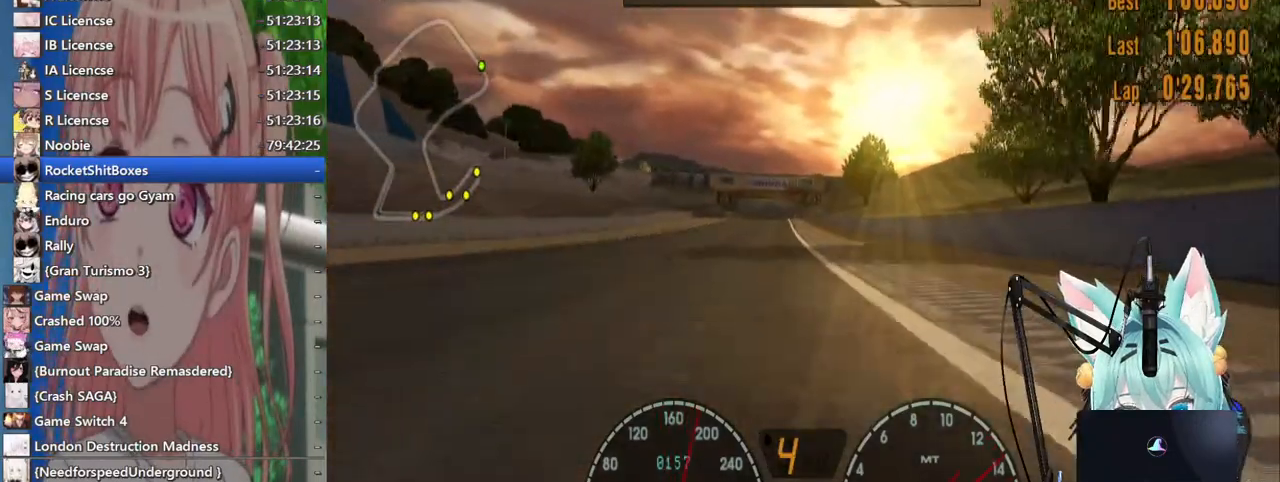
Gameplay with a controller (PlayStation layout); each line is a JSON object with the inputs held at the frame after it. "events" lists button and stick changes between this image and that frame as [ms after this image, input, new state], when the widget could be followed in between. Not read: L1 R1 R2.
{"buttons": [], "left_stick": "center", "right_stick": "center", "events": []}
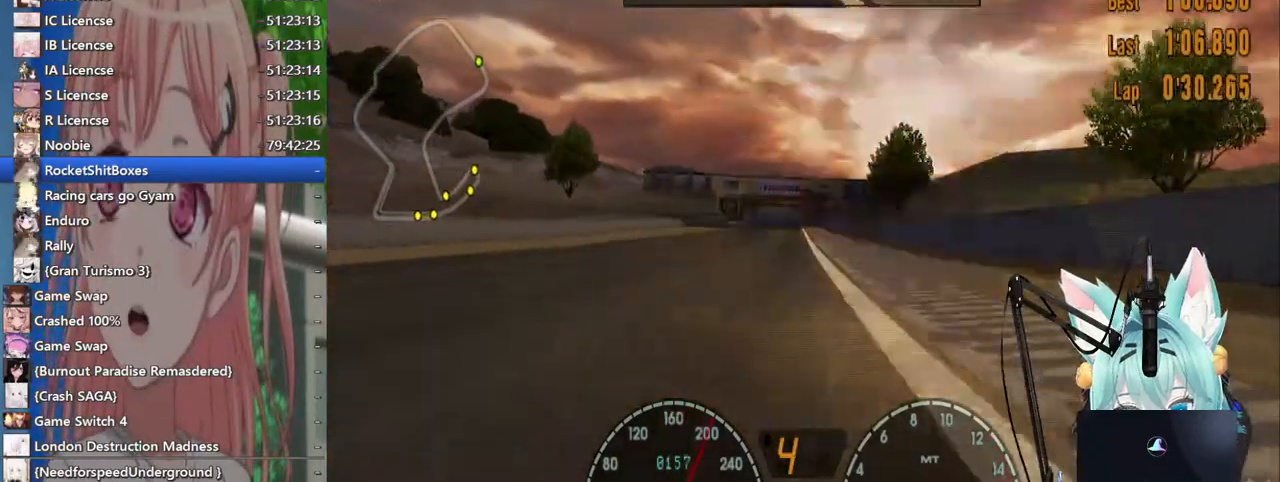
{"buttons": [], "left_stick": "center", "right_stick": "center", "events": []}
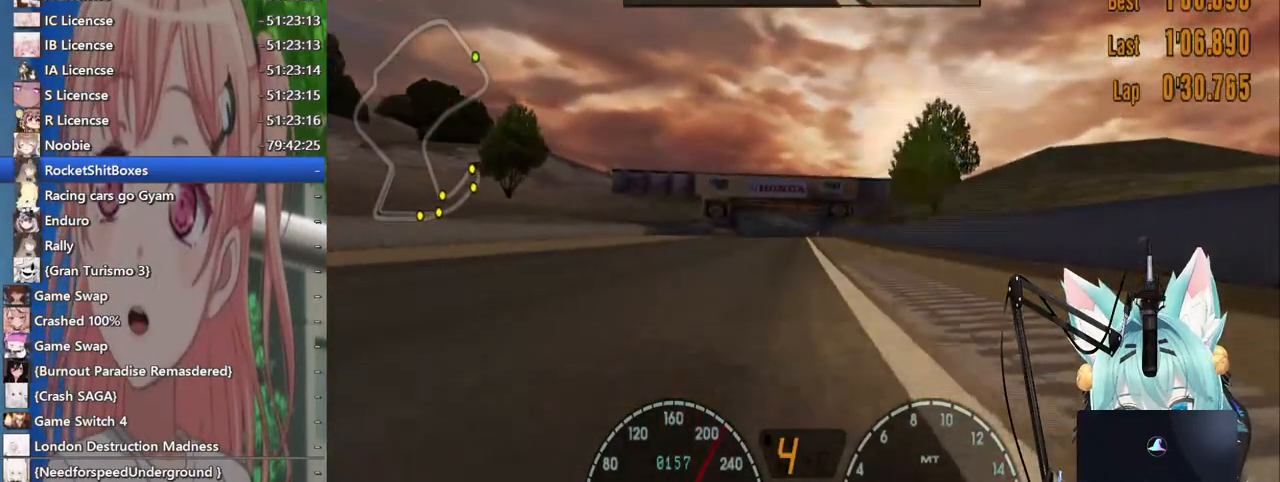
{"buttons": [], "left_stick": "center", "right_stick": "center", "events": []}
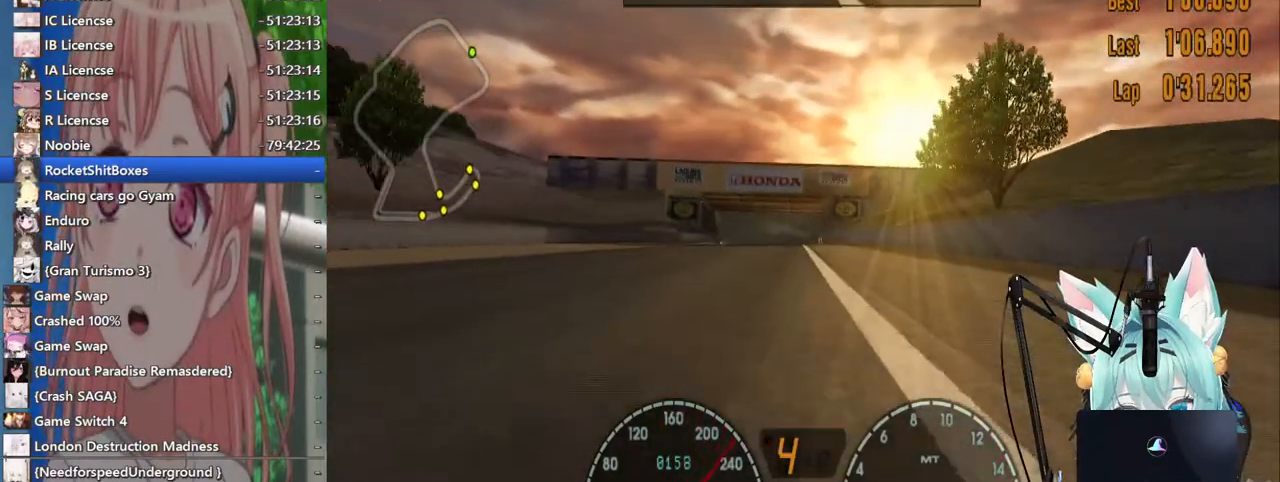
{"buttons": [], "left_stick": "center", "right_stick": "center", "events": [[117, "CROSS", "down"], [183, "left_stick", "left"], [233, "left_stick", "center"], [267, "CROSS", "up"]]}
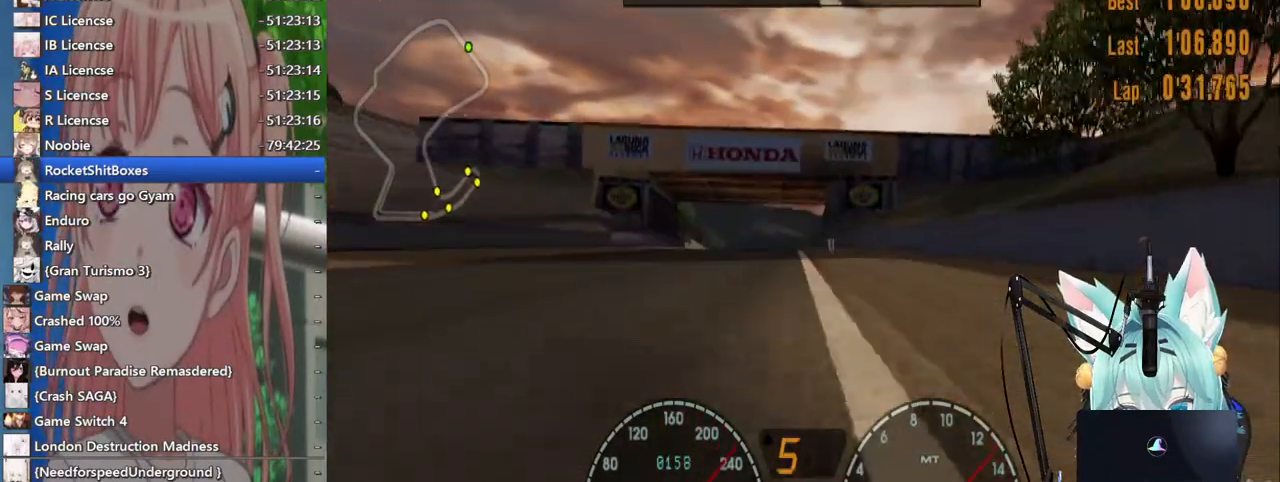
{"buttons": [], "left_stick": "center", "right_stick": "center", "events": []}
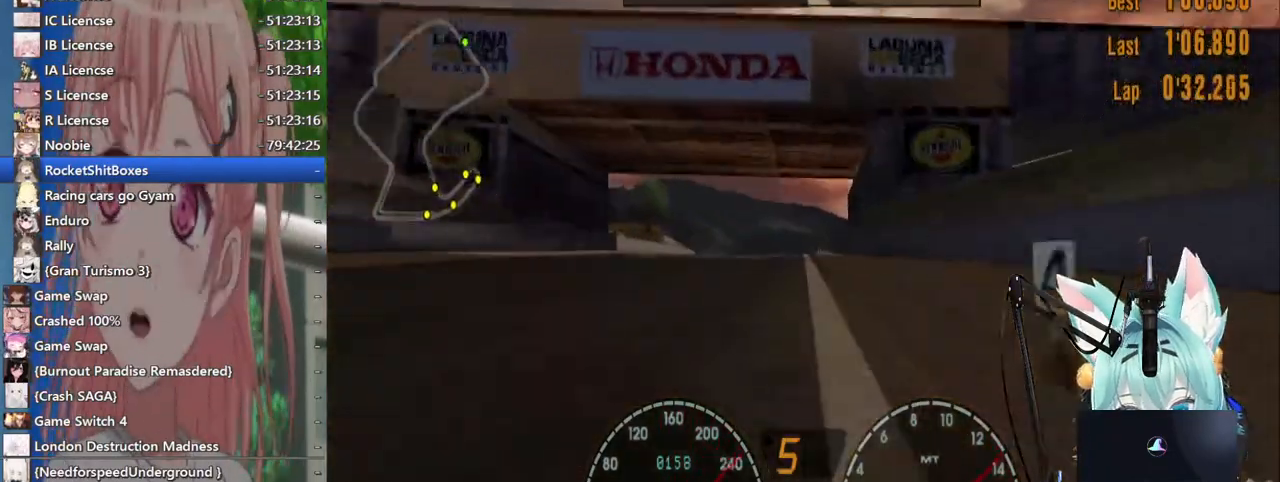
{"buttons": [], "left_stick": "center", "right_stick": "center", "events": []}
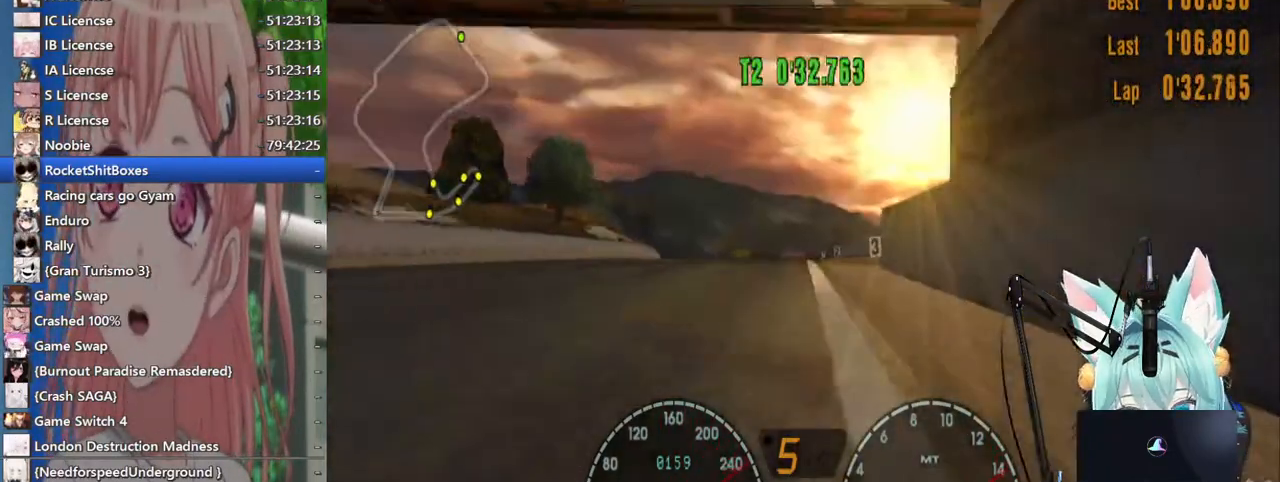
{"buttons": [], "left_stick": "left", "right_stick": "center", "events": [[83, "left_stick", "left"]]}
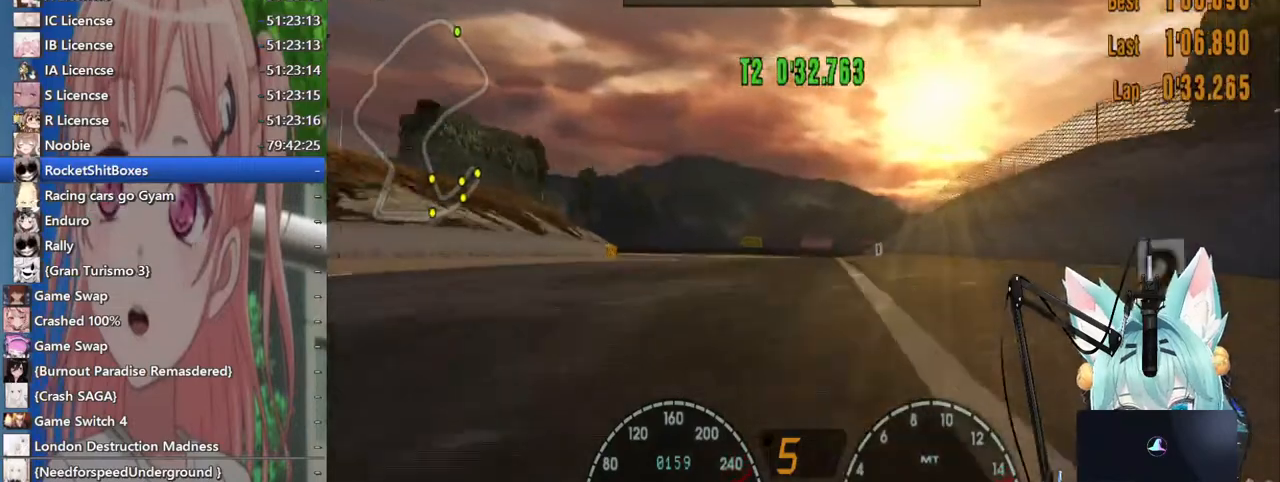
{"buttons": [], "left_stick": "left", "right_stick": "center", "events": []}
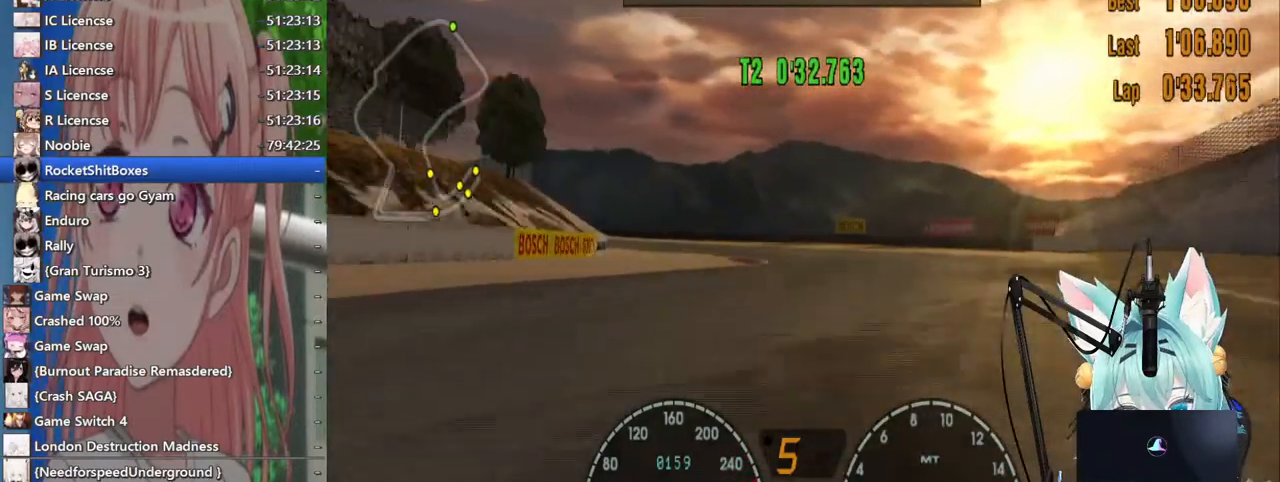
{"buttons": [], "left_stick": "left", "right_stick": "center", "events": []}
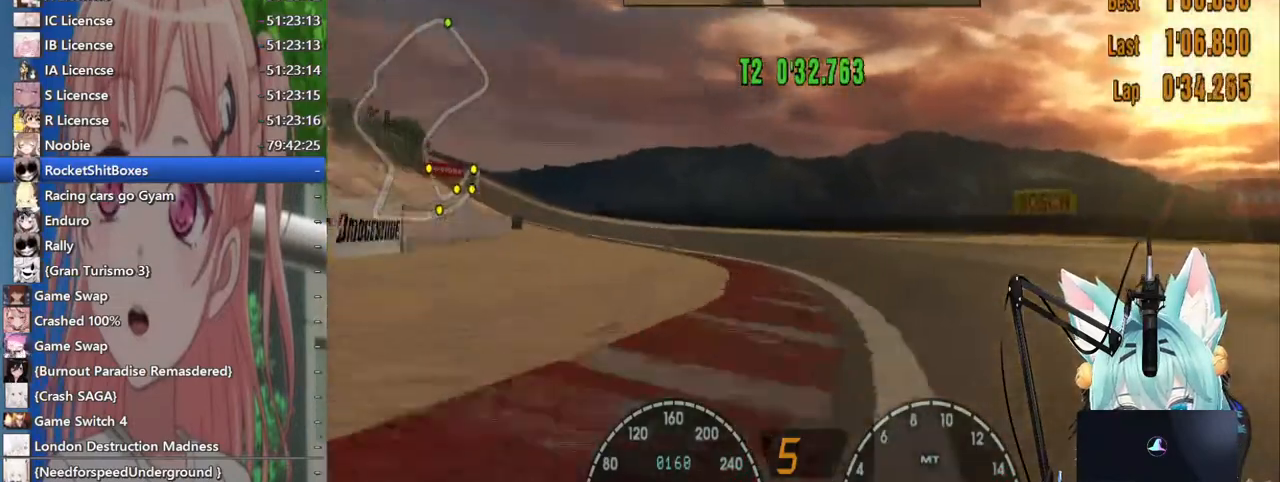
{"buttons": [], "left_stick": "left", "right_stick": "center", "events": []}
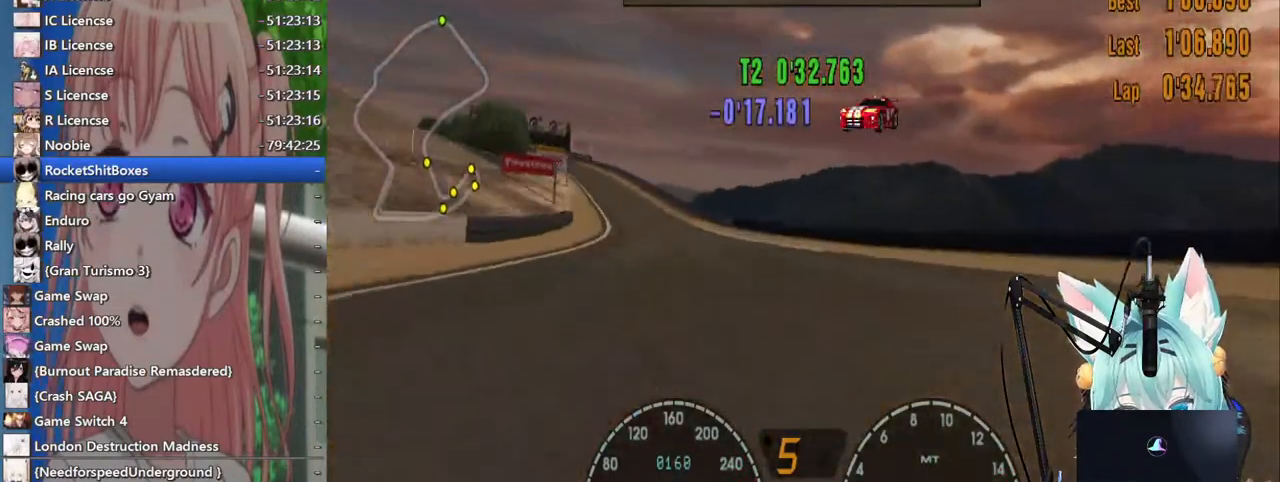
{"buttons": [], "left_stick": "left", "right_stick": "center", "events": []}
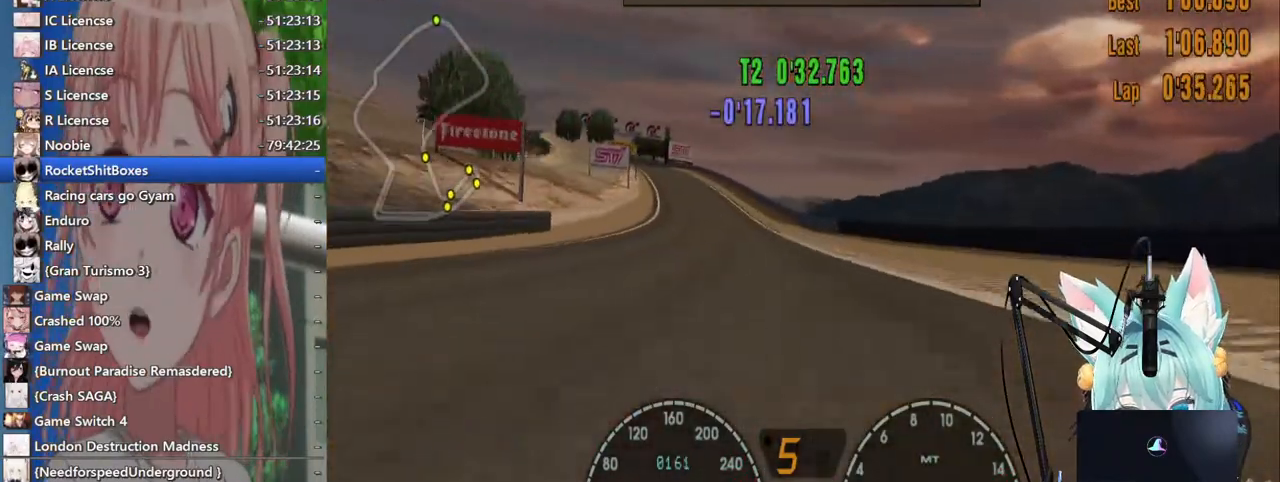
{"buttons": [], "left_stick": "left", "right_stick": "center", "events": []}
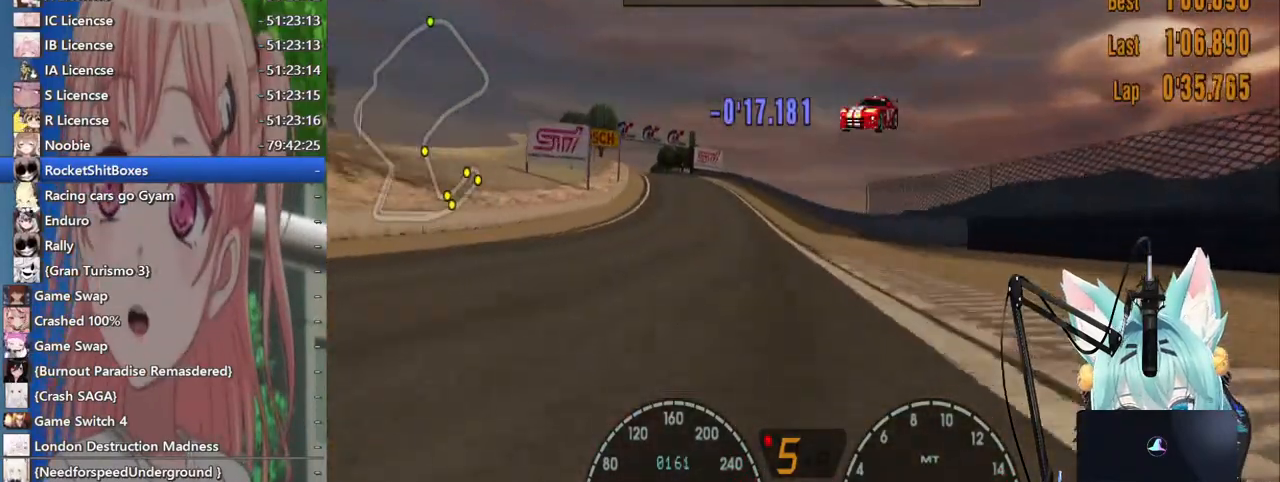
{"buttons": [], "left_stick": "left", "right_stick": "center", "events": []}
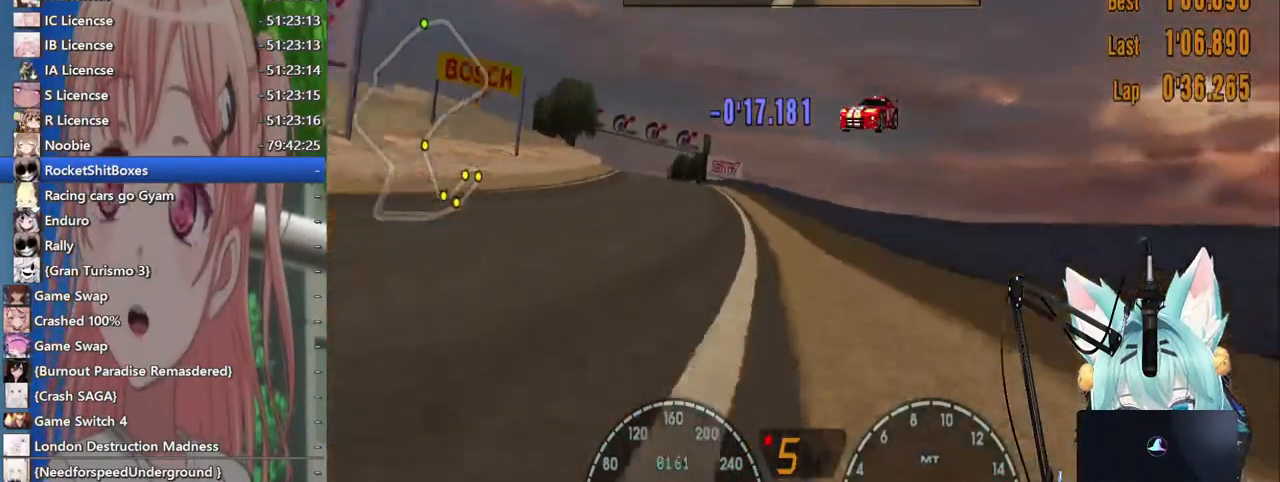
{"buttons": [], "left_stick": "left", "right_stick": "center", "events": []}
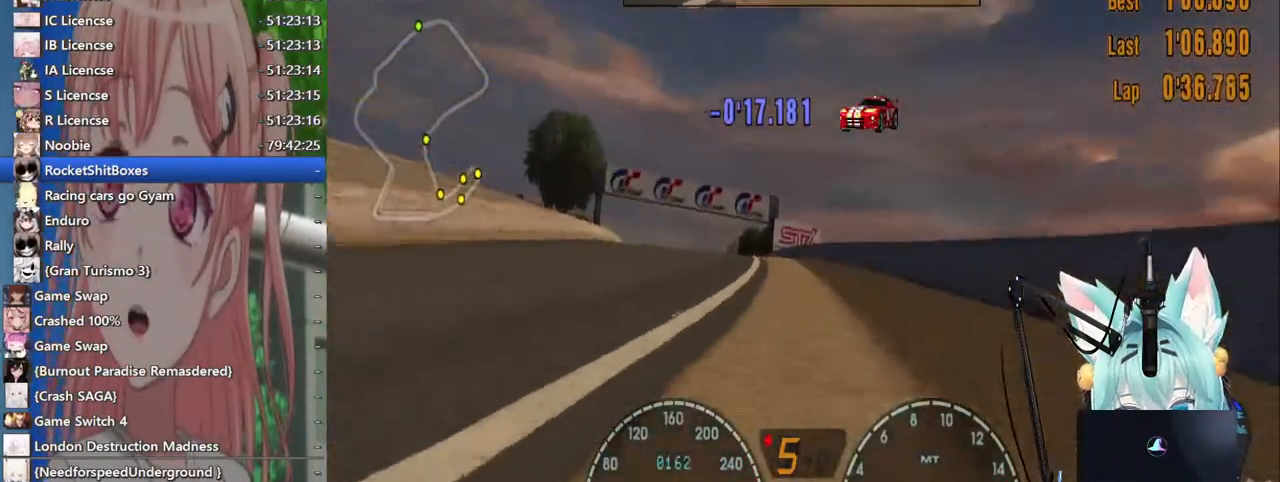
{"buttons": [], "left_stick": "left", "right_stick": "center", "events": []}
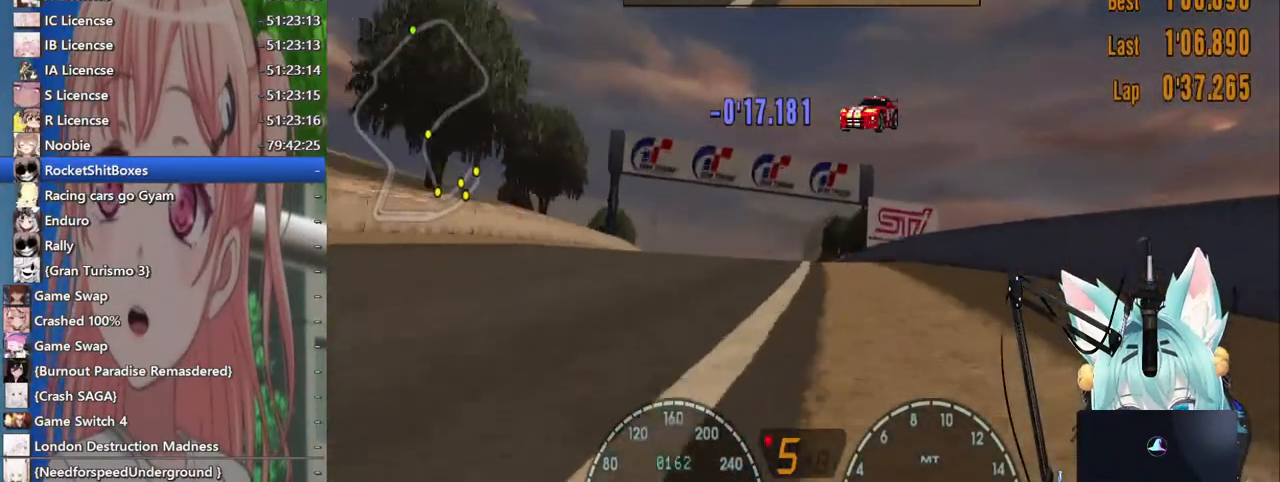
{"buttons": [], "left_stick": "left", "right_stick": "center", "events": []}
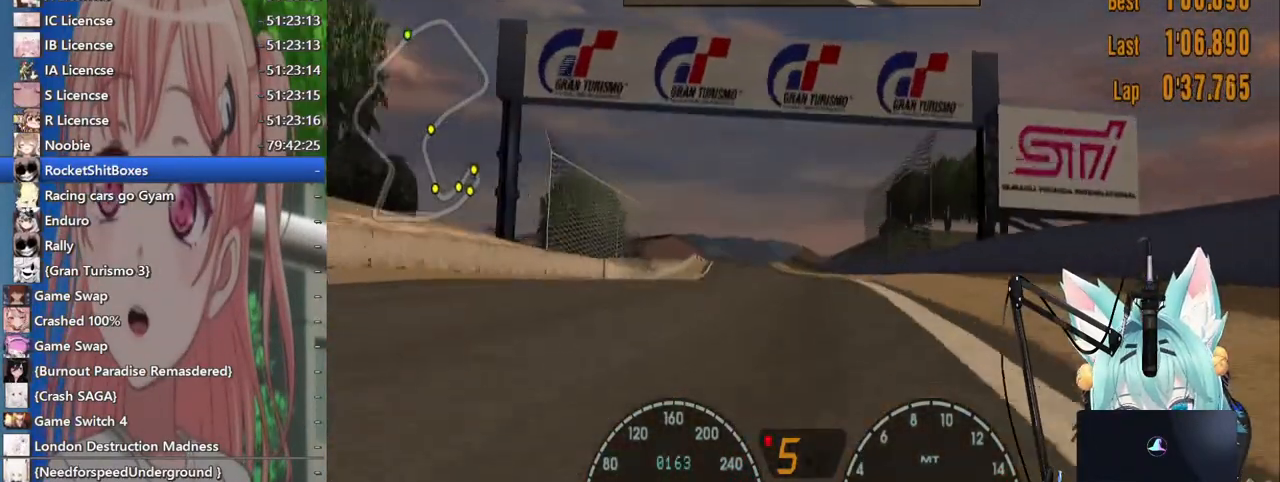
{"buttons": [], "left_stick": "left", "right_stick": "center", "events": [[200, "CROSS", "down"], [367, "CROSS", "up"]]}
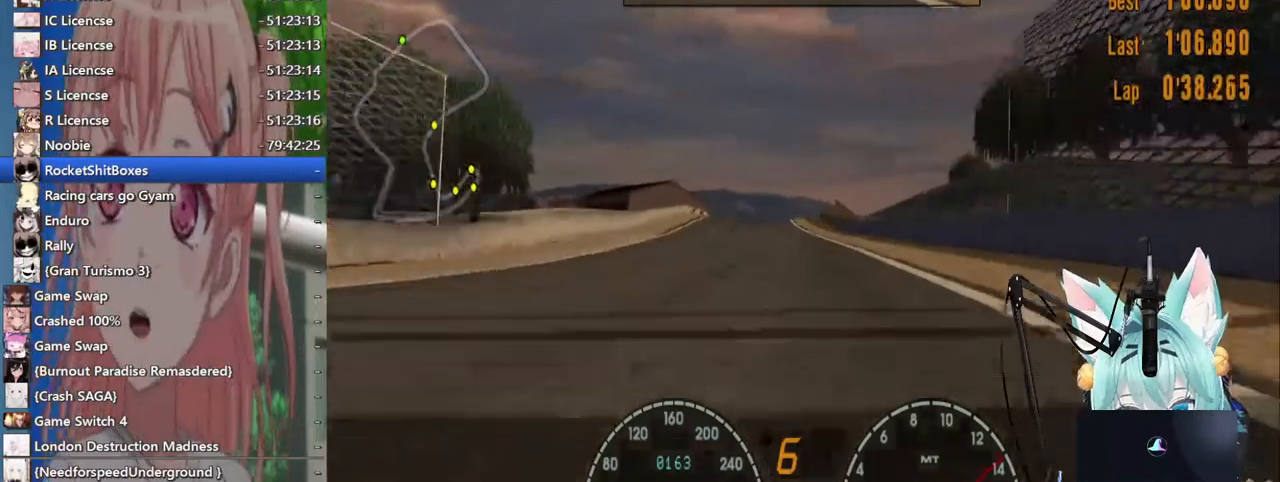
{"buttons": [], "left_stick": "center", "right_stick": "center", "events": [[33, "left_stick", "center"], [200, "left_stick", "right"], [483, "left_stick", "center"]]}
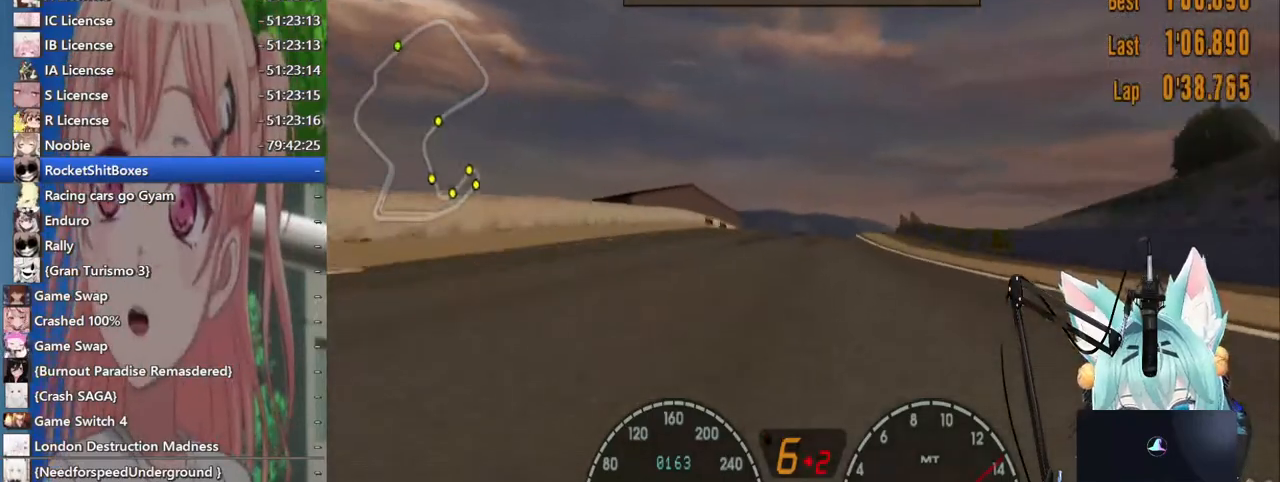
{"buttons": [], "left_stick": "center", "right_stick": "center", "events": [[167, "left_stick", "right"], [283, "left_stick", "center"]]}